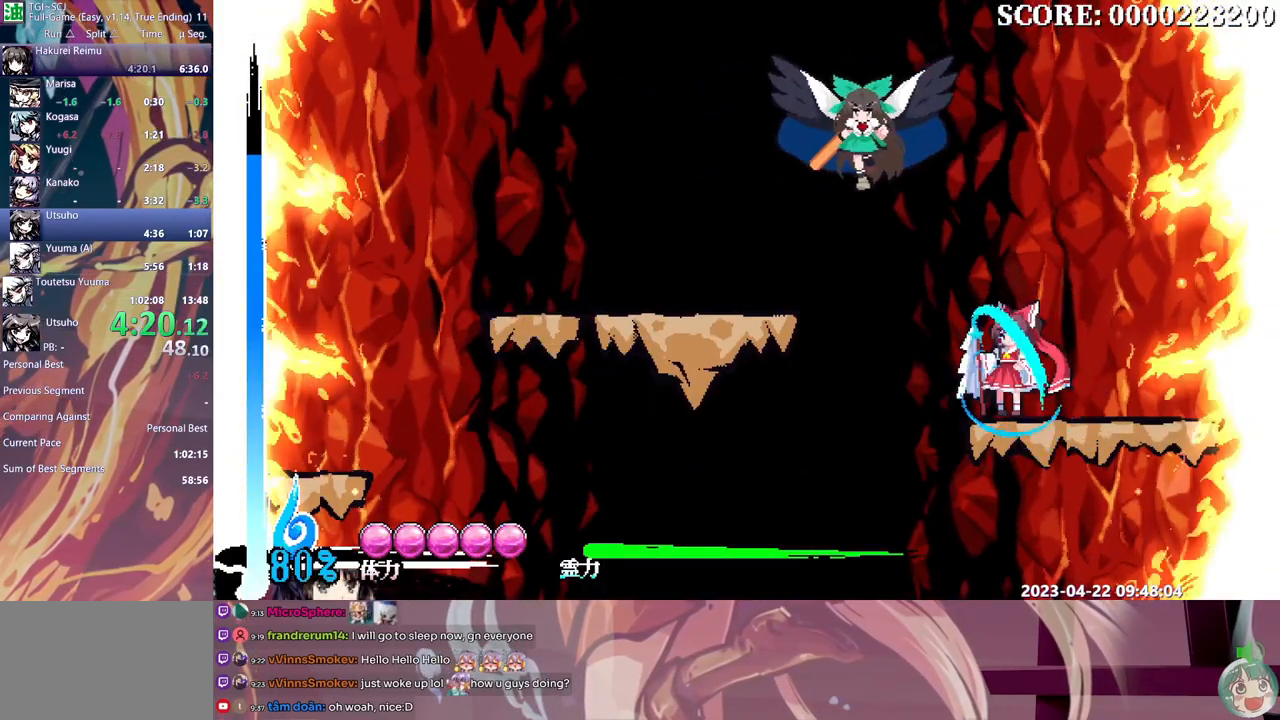
Gameplay with a controller (Xbox layout); each line is a JSON object with the inputs held at the frame after it. "events" lists button and stick changes between this image and that frame as [ms after this image, input, new state], when the widget could be followed in between. Not read: A B DPAD_UP L1 L2 L3 R1 R2 R3 SELECT START X.
{"buttons": [], "events": [[250, "DPAD_LEFT", "down"], [317, "DPAD_LEFT", "up"]]}
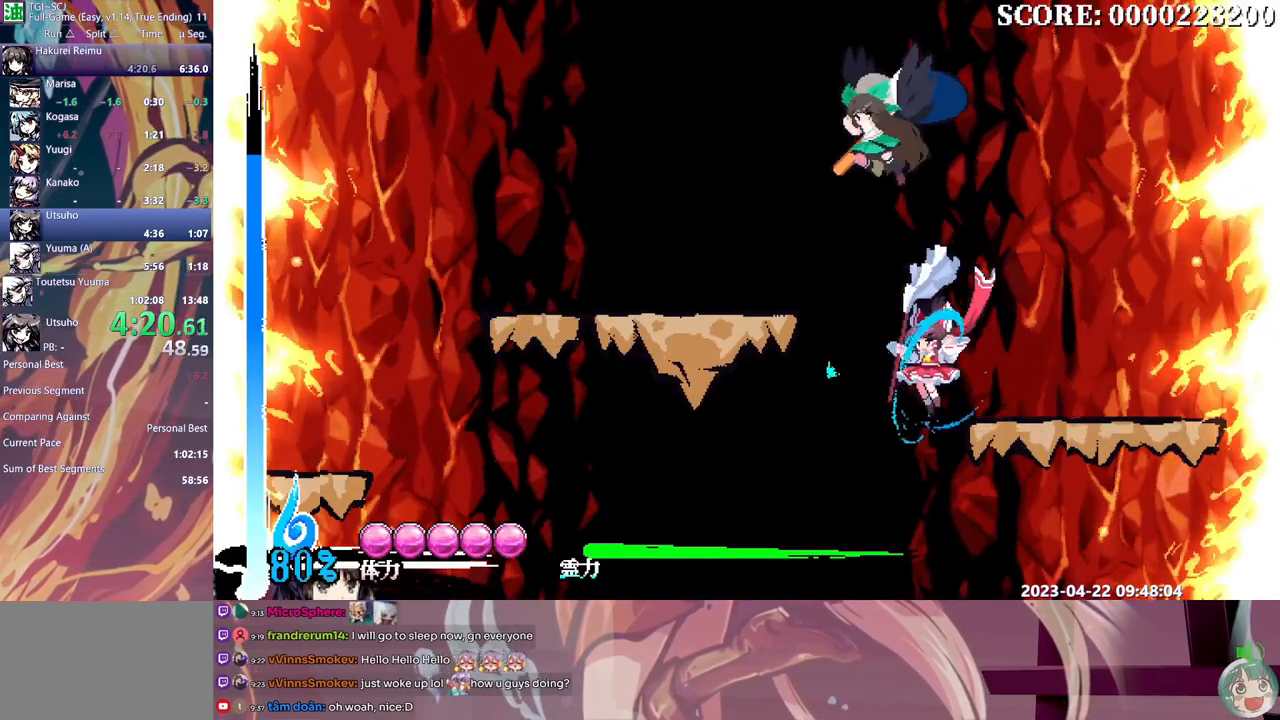
{"buttons": [], "events": [[367, "DPAD_LEFT", "down"], [383, "DPAD_LEFT", "up"]]}
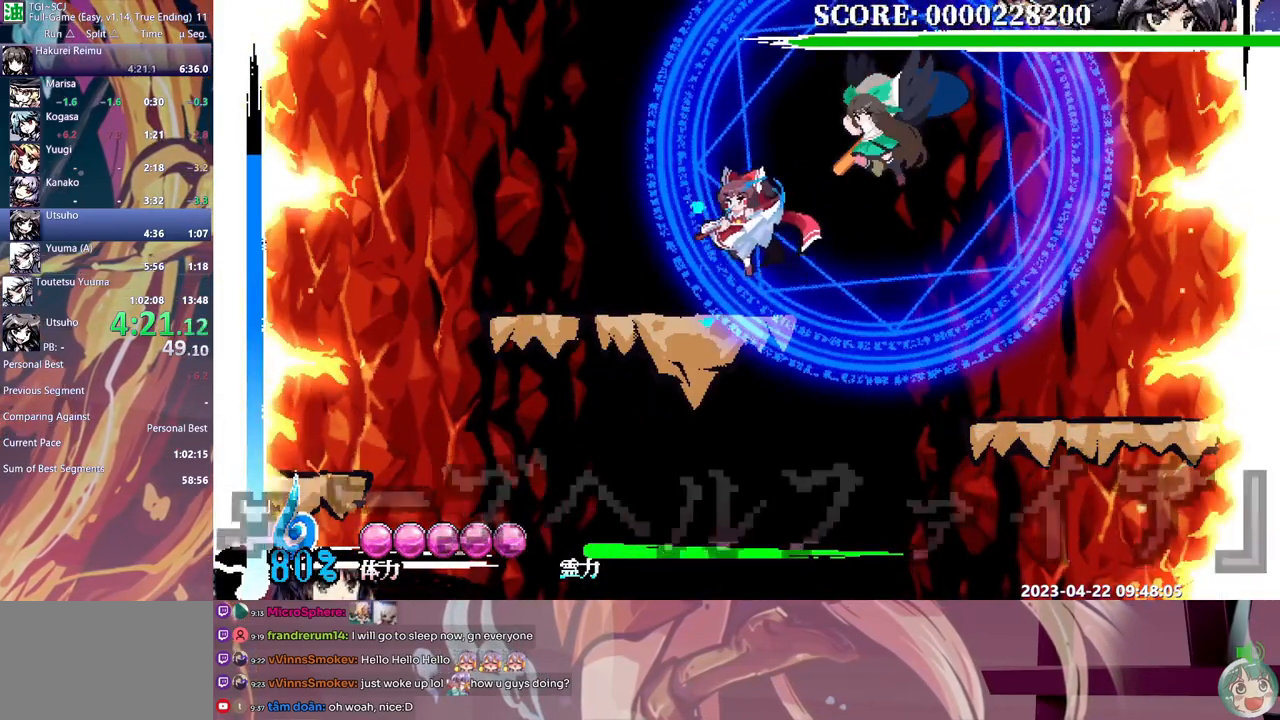
{"buttons": [], "events": [[50, "DPAD_RIGHT", "down"], [300, "DPAD_RIGHT", "up"], [383, "DPAD_RIGHT", "down"], [500, "DPAD_RIGHT", "up"]]}
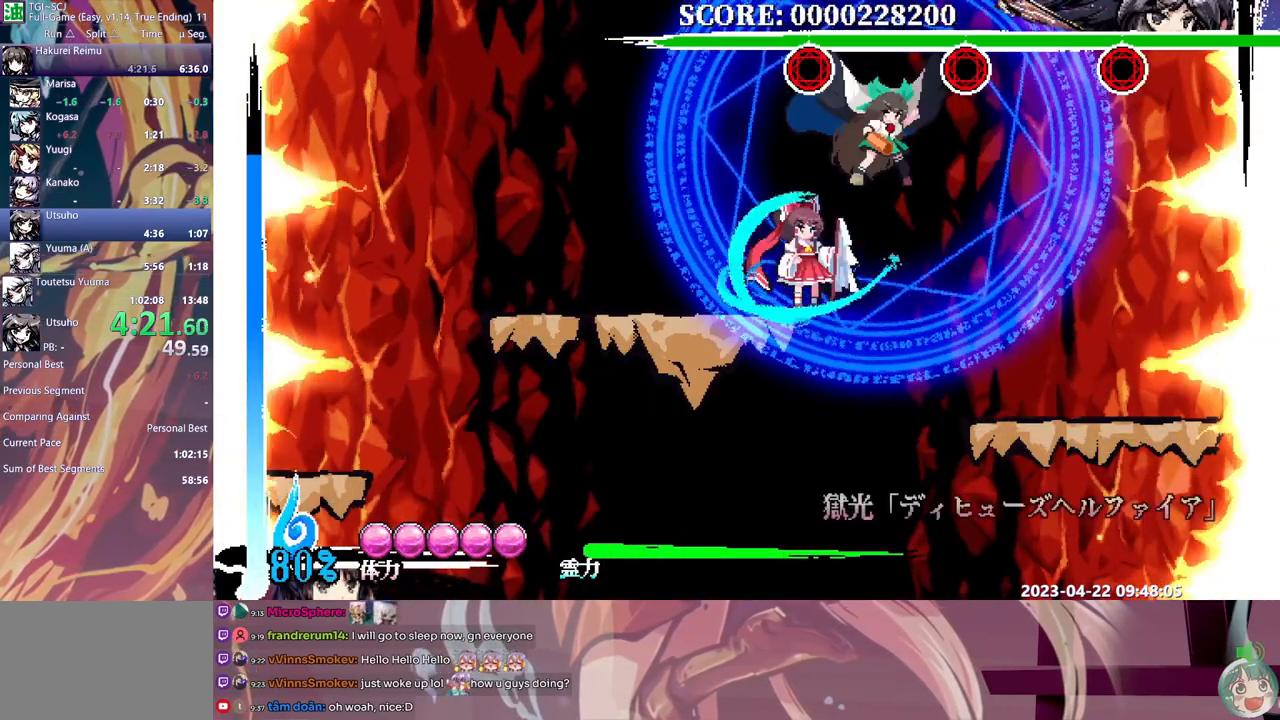
{"buttons": [], "events": [[217, "DPAD_DOWN", "down"], [267, "Y", "down"], [333, "Y", "up"], [350, "DPAD_DOWN", "up"]]}
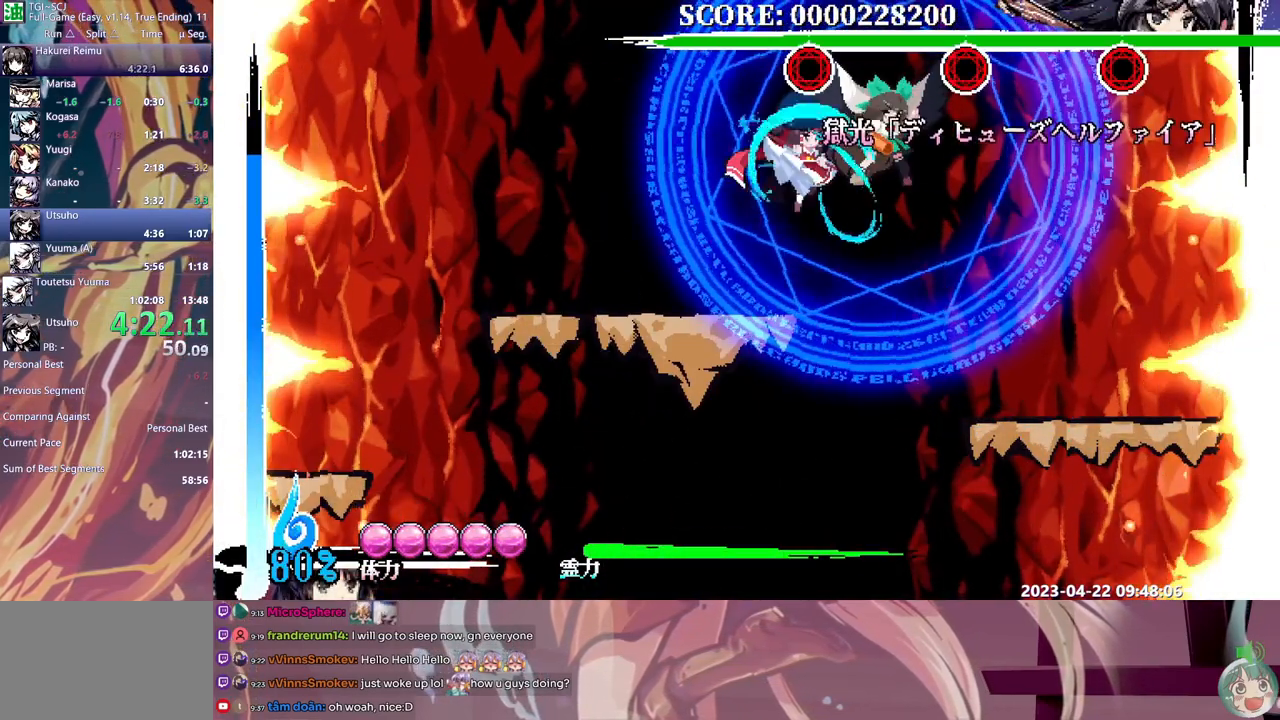
{"buttons": [], "events": []}
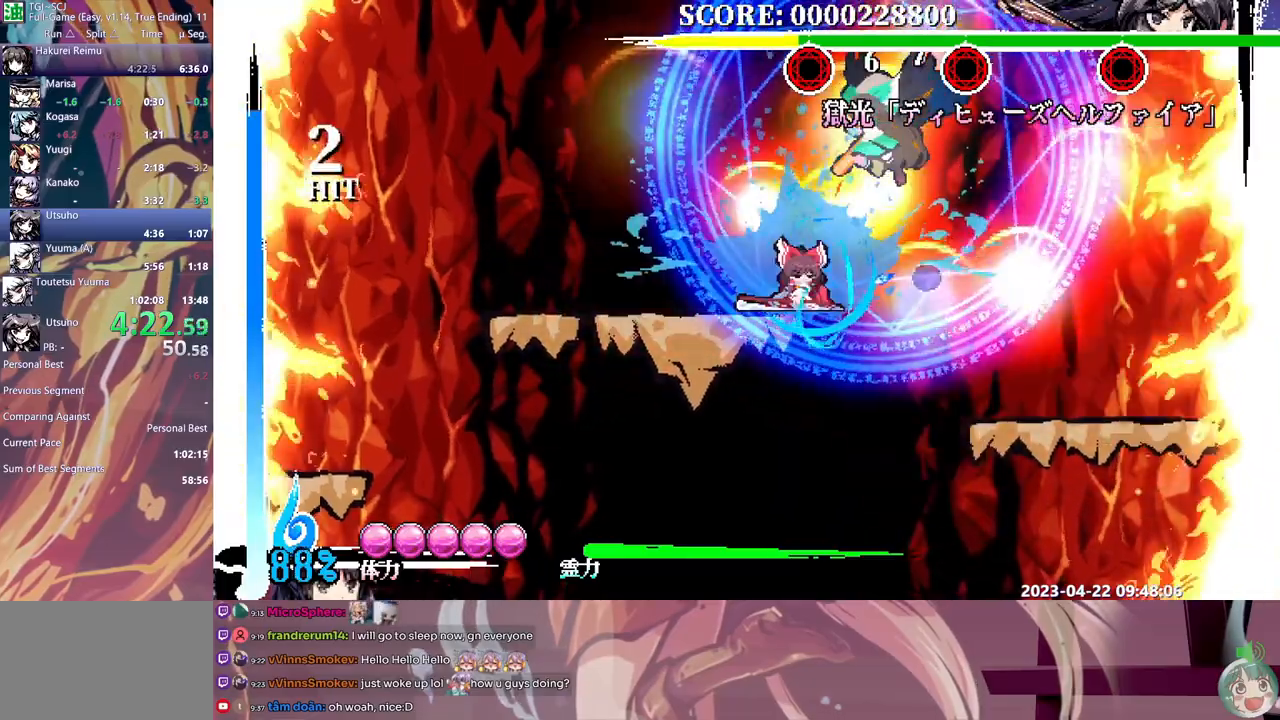
{"buttons": [], "events": [[233, "DPAD_DOWN", "down"], [250, "Y", "down"], [333, "Y", "up"], [350, "DPAD_DOWN", "up"]]}
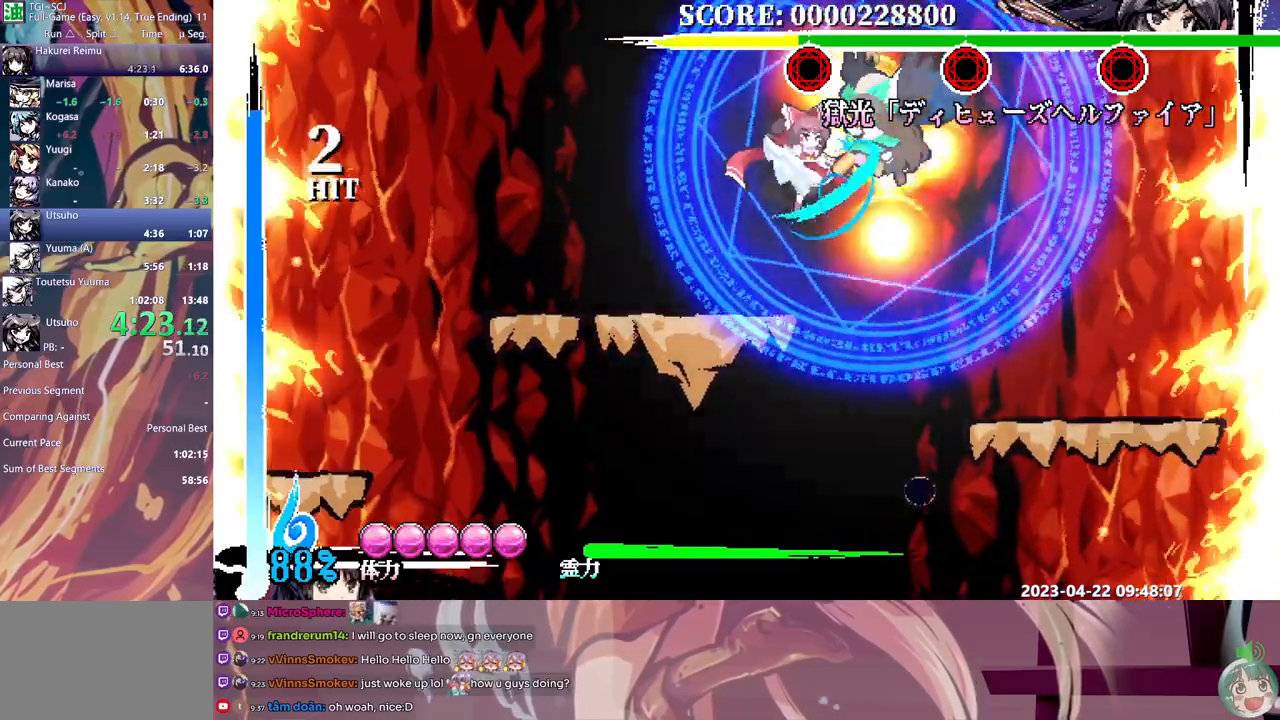
{"buttons": [], "events": []}
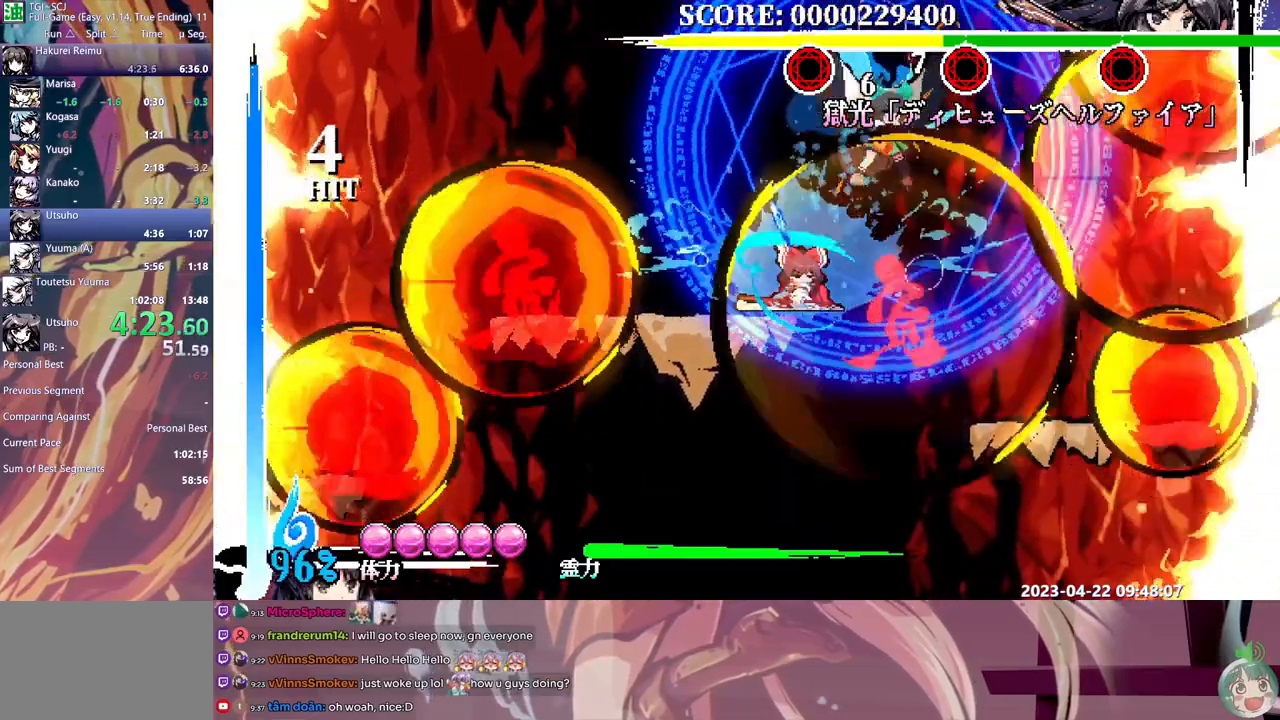
{"buttons": [], "events": [[217, "DPAD_DOWN", "down"], [233, "Y", "down"], [317, "Y", "up"], [333, "DPAD_DOWN", "up"]]}
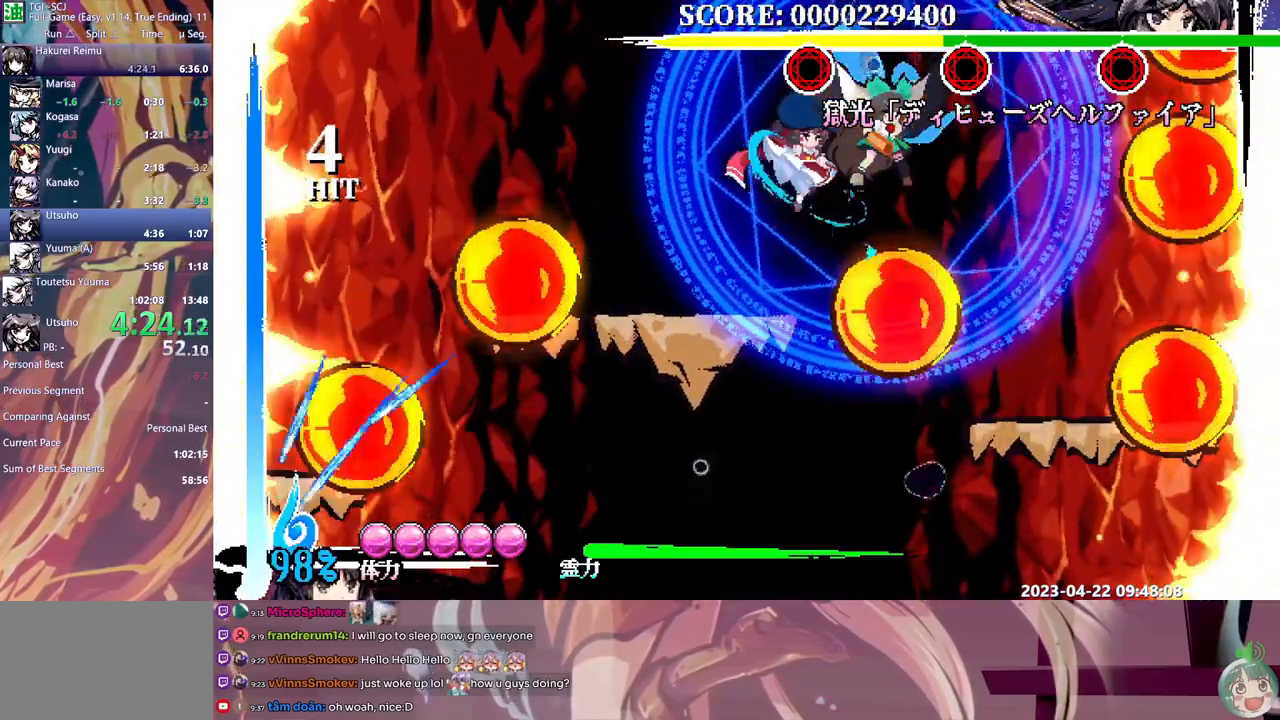
{"buttons": [], "events": [[267, "Y", "down"], [333, "Y", "up"], [400, "Y", "down"], [483, "Y", "up"]]}
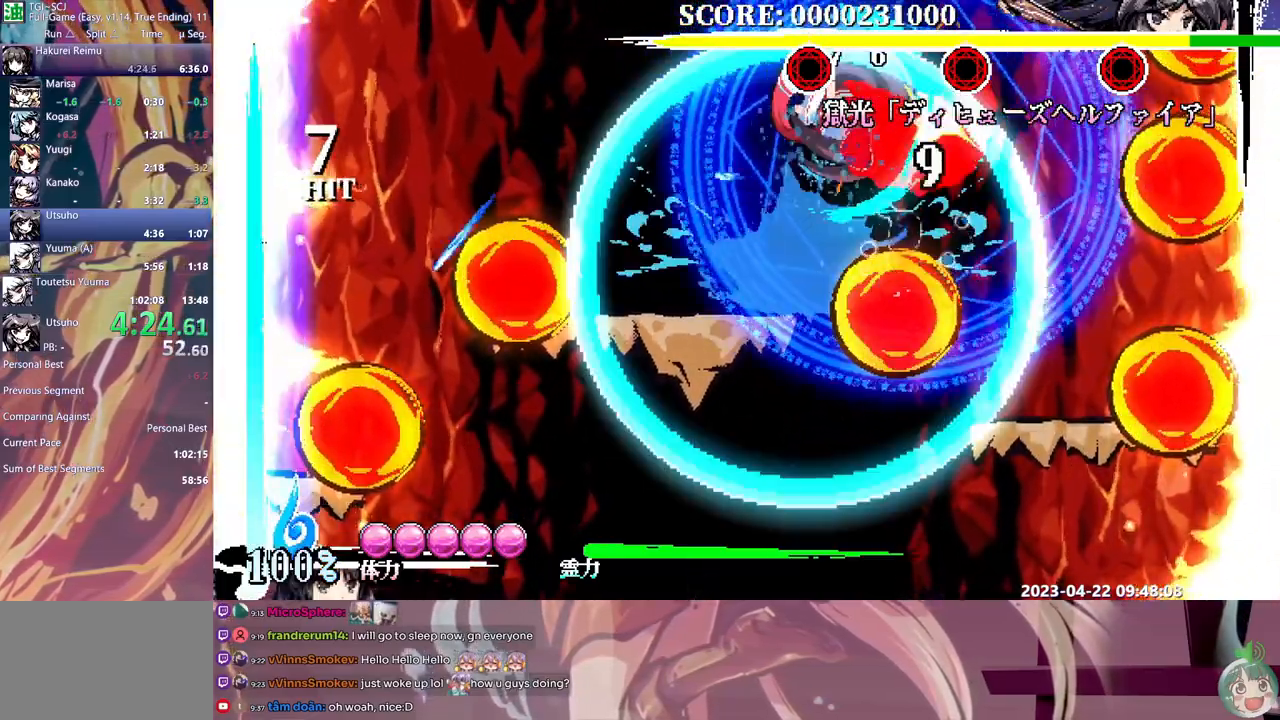
{"buttons": ["Y"], "events": [[33, "Y", "down"], [117, "Y", "up"], [183, "Y", "down"], [250, "Y", "up"], [300, "Y", "down"], [367, "Y", "up"], [500, "Y", "down"]]}
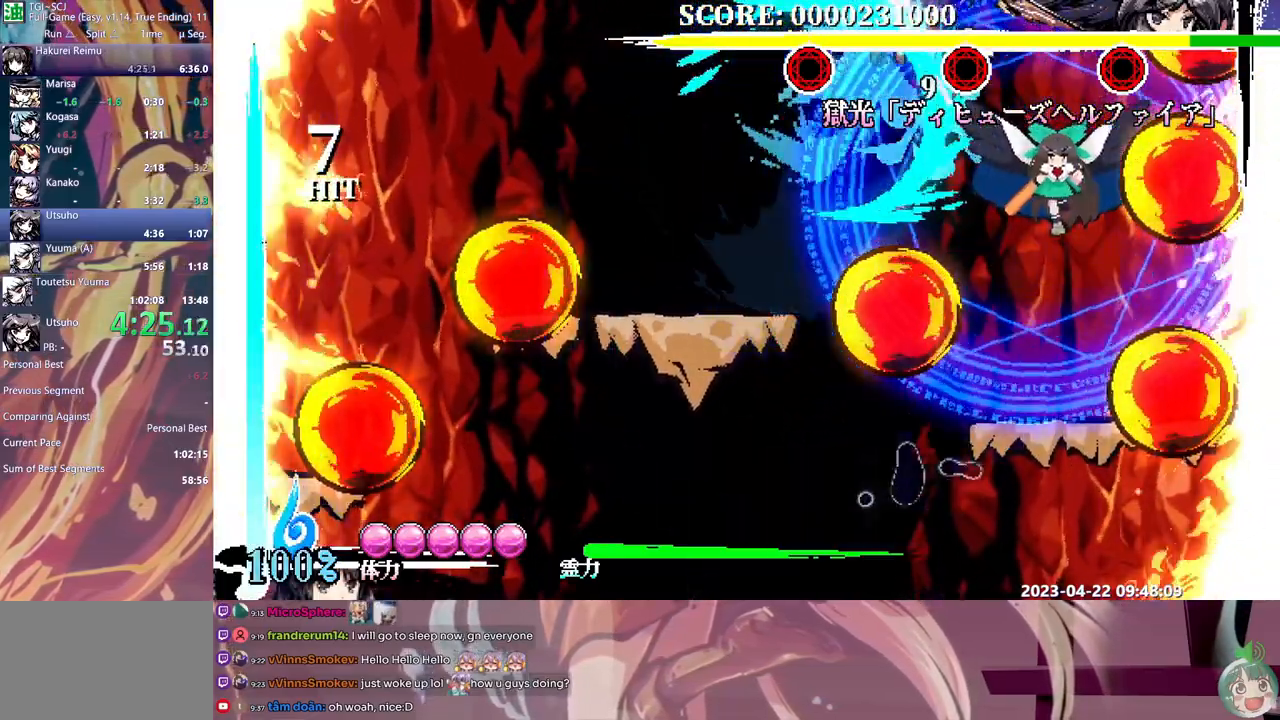
{"buttons": [], "events": [[100, "Y", "up"], [167, "Y", "down"], [233, "Y", "up"], [300, "Y", "down"], [367, "Y", "up"], [450, "Y", "down"], [500, "Y", "up"]]}
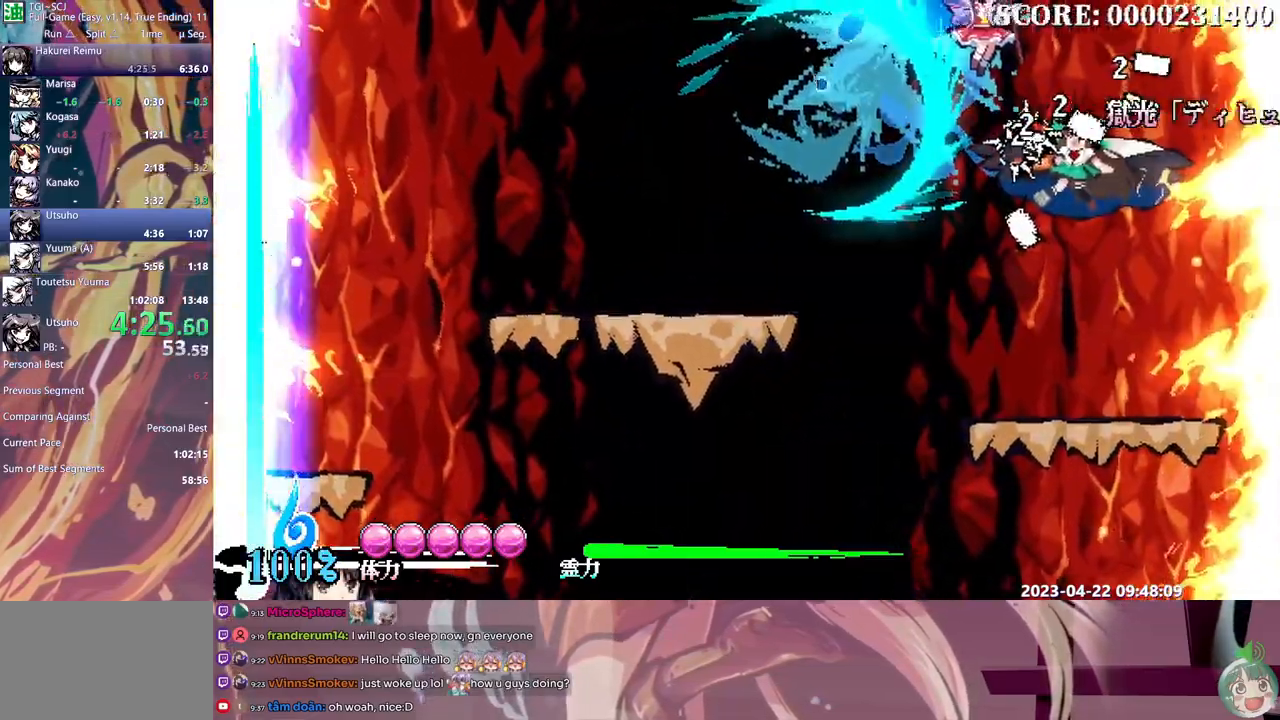
{"buttons": [], "events": []}
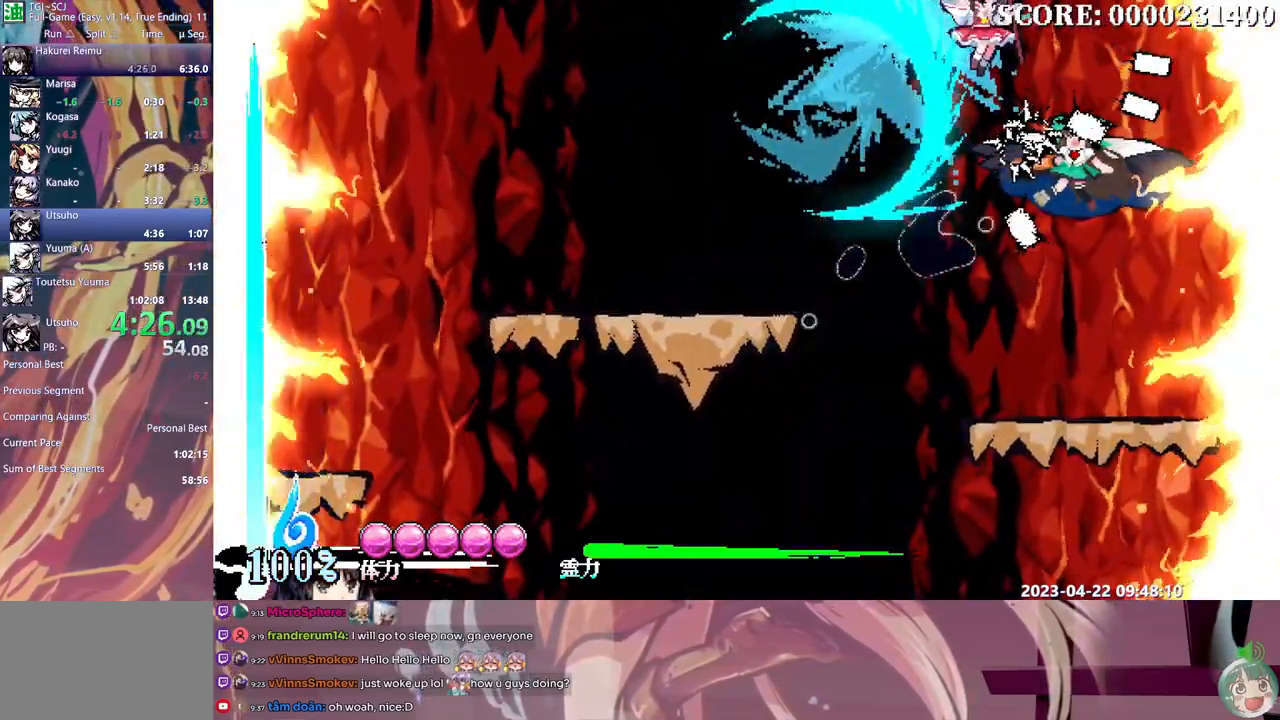
{"buttons": [], "events": []}